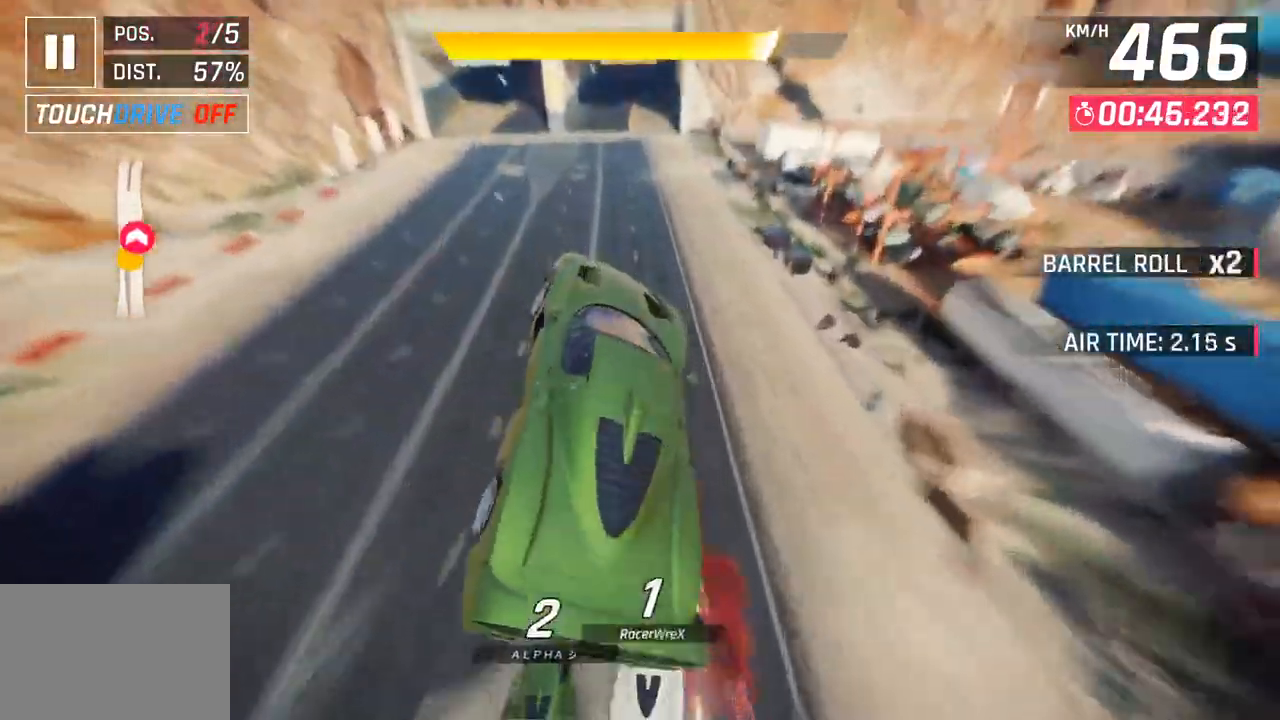
Gameplay with a controller (PlayStation layout); each line is a JSON object with the inputs held at the frame after it. "events" lists button and stick changes between this image and that frame as [ms after this image, input, new state], when the widget could be followed in between.
{"buttons": ["CROSS", "SQUARE", "R1"], "left_stick": "right", "right_stick": "center", "events": [[400, "CROSS", "down"], [400, "R1", "down"], [450, "SQUARE", "down"]]}
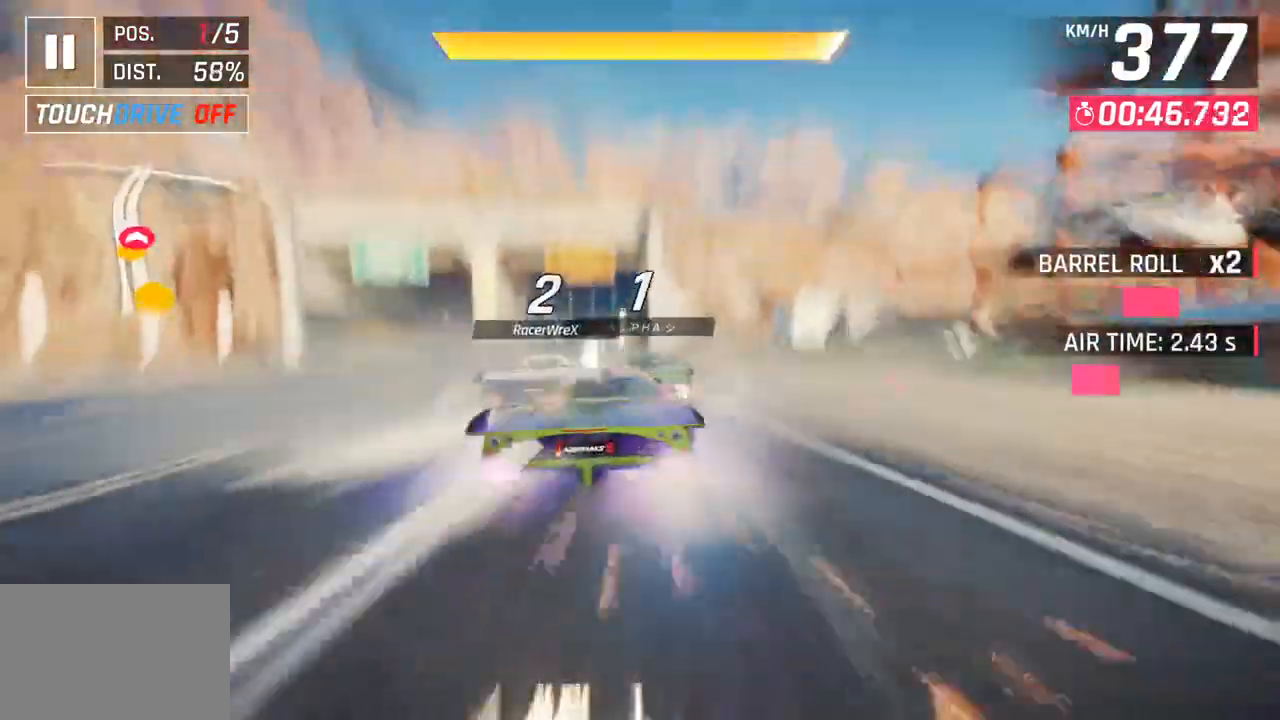
{"buttons": ["CROSS", "R1"], "left_stick": "center", "right_stick": "center", "events": [[83, "left_stick", "center"], [117, "SQUARE", "up"], [133, "CROSS", "up"], [133, "R1", "up"], [467, "R1", "down"], [483, "CROSS", "down"]]}
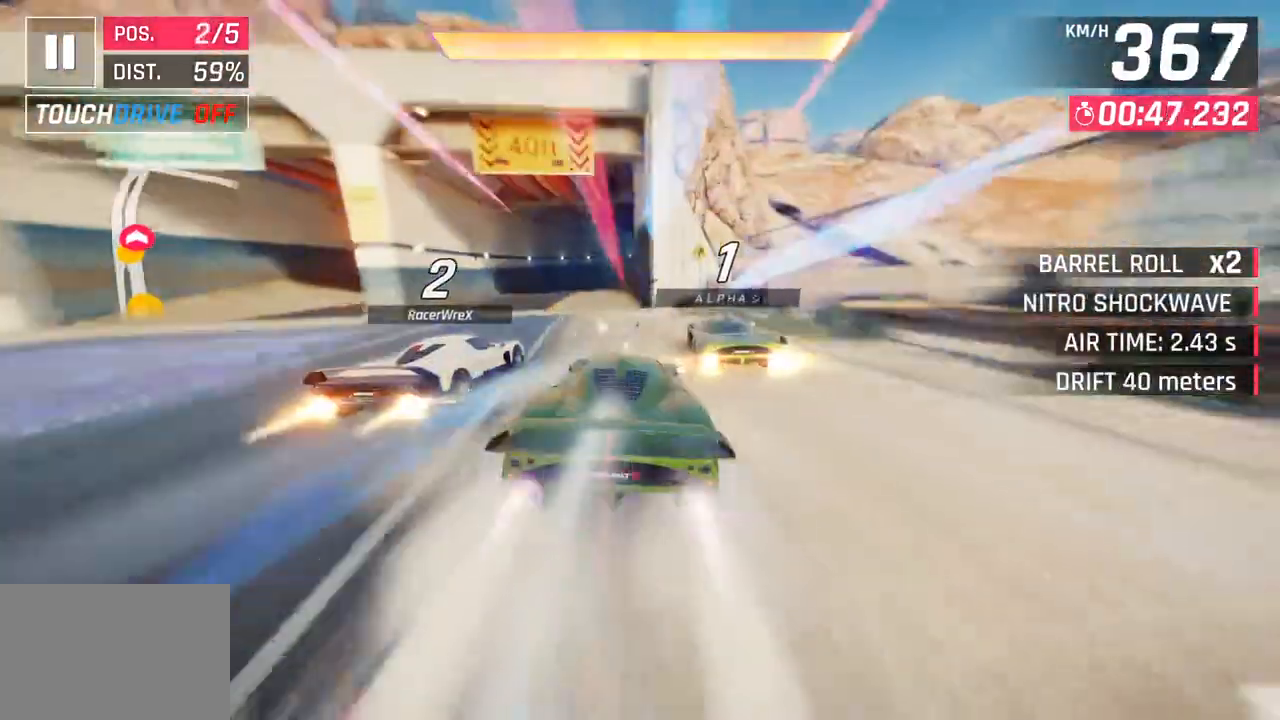
{"buttons": [], "left_stick": "right", "right_stick": "center", "events": [[183, "CROSS", "up"], [200, "R1", "up"], [217, "left_stick", "left"], [317, "left_stick", "center"], [367, "left_stick", "right"]]}
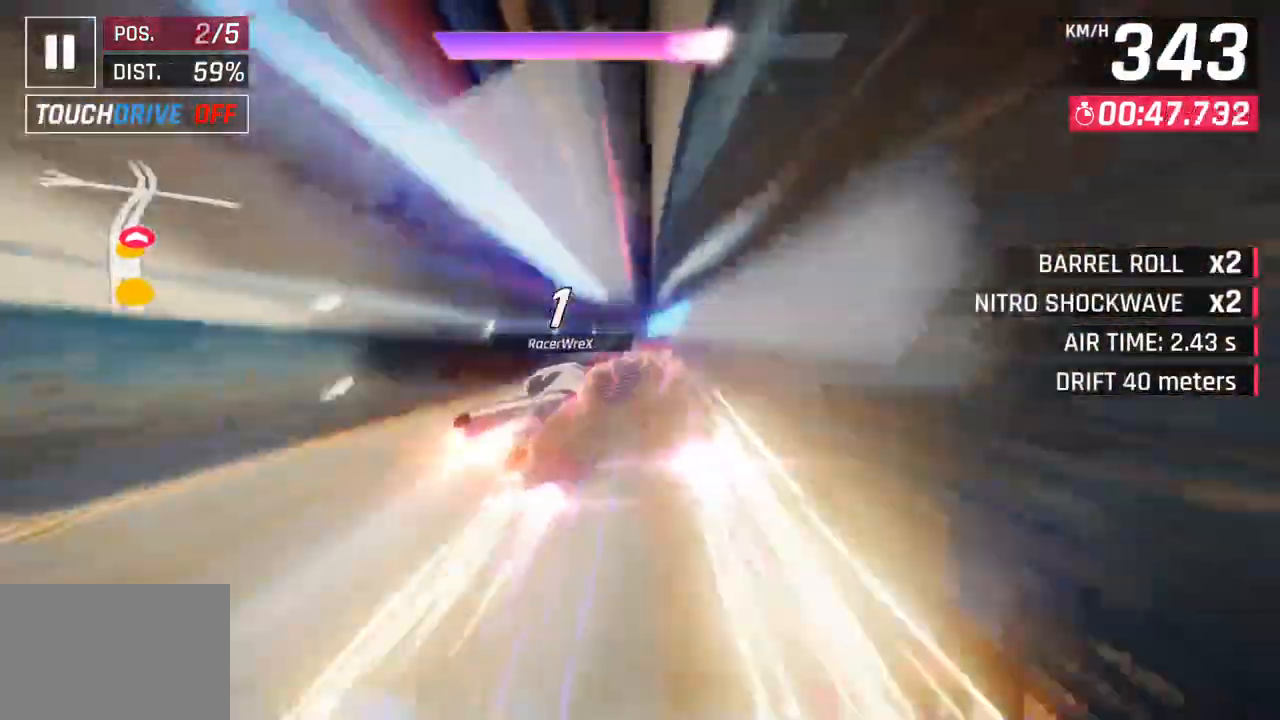
{"buttons": [], "left_stick": "right", "right_stick": "center", "events": [[17, "left_stick", "center"], [200, "left_stick", "right"]]}
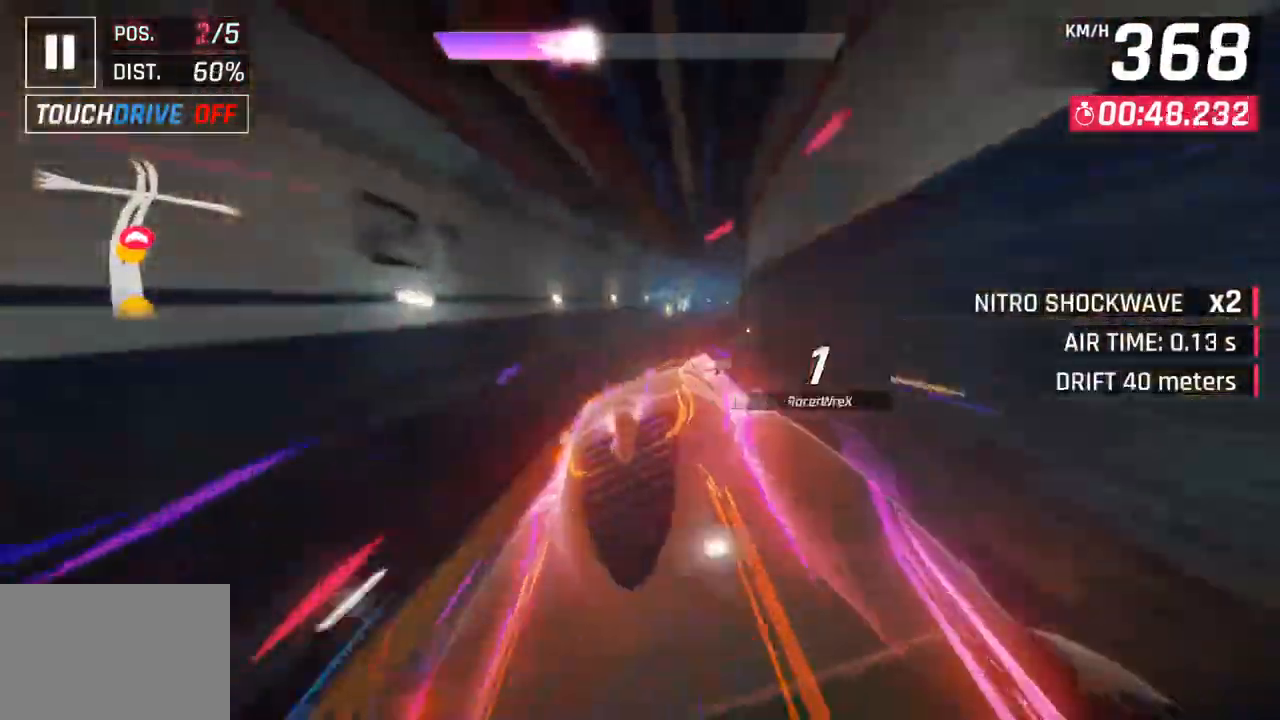
{"buttons": [], "left_stick": "center", "right_stick": "center", "events": [[350, "left_stick", "center"], [367, "SQUARE", "down"], [467, "SQUARE", "up"]]}
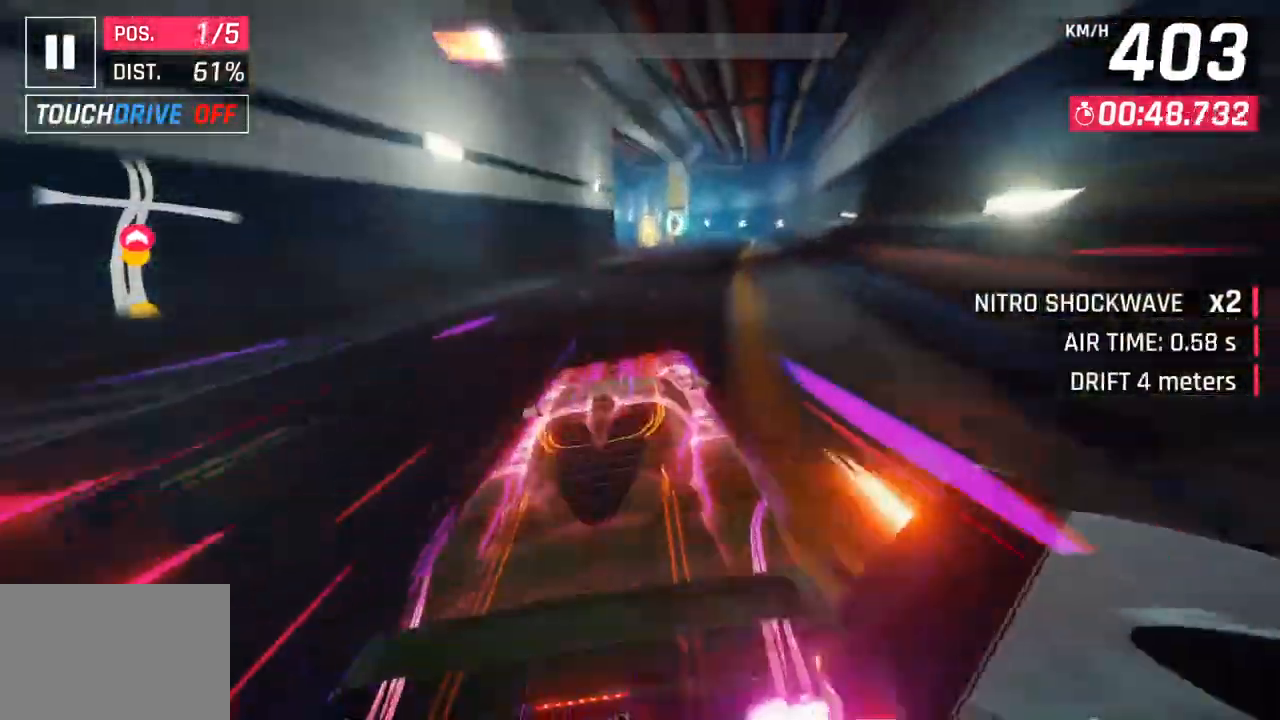
{"buttons": ["CROSS"], "left_stick": "right", "right_stick": "center", "events": [[150, "CROSS", "down"], [217, "left_stick", "right"], [250, "CROSS", "up"], [400, "SQUARE", "down"], [433, "CROSS", "down"], [450, "SQUARE", "up"]]}
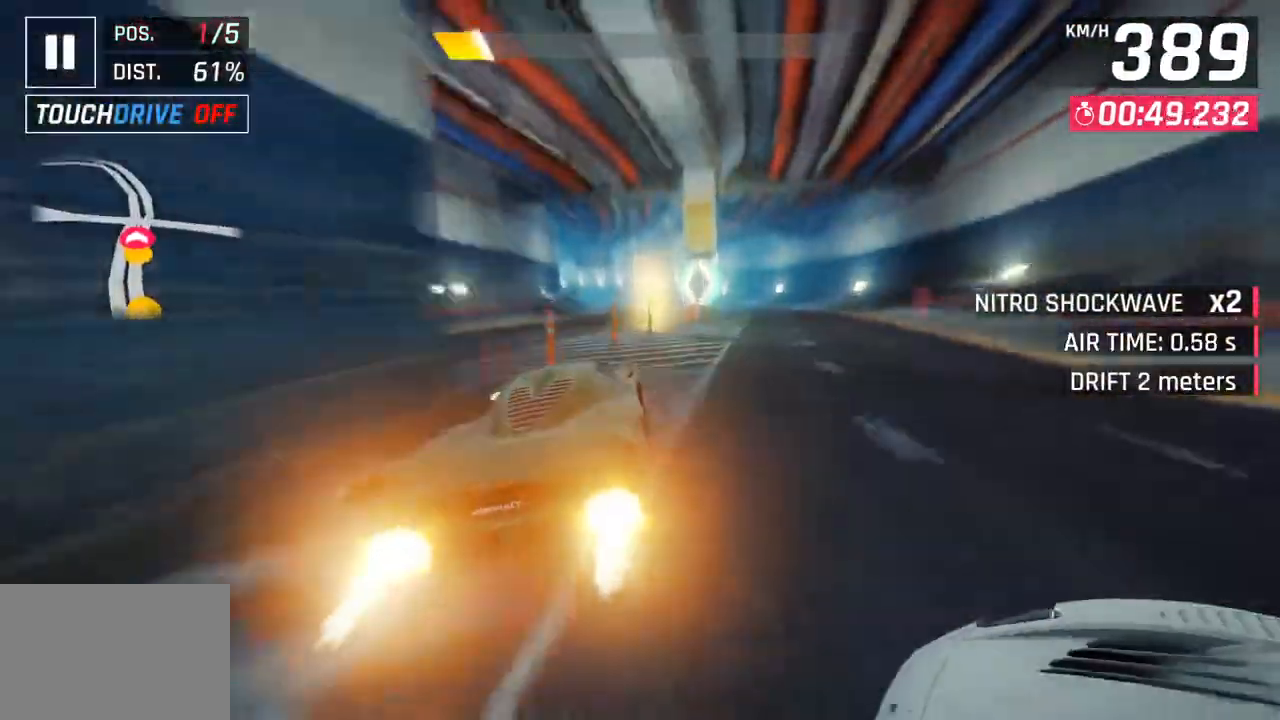
{"buttons": [], "left_stick": "right", "right_stick": "center", "events": [[67, "left_stick", "center"], [83, "CROSS", "up"], [117, "left_stick", "right"], [217, "SQUARE", "down"], [250, "CROSS", "down"], [267, "SQUARE", "up"], [433, "CROSS", "up"]]}
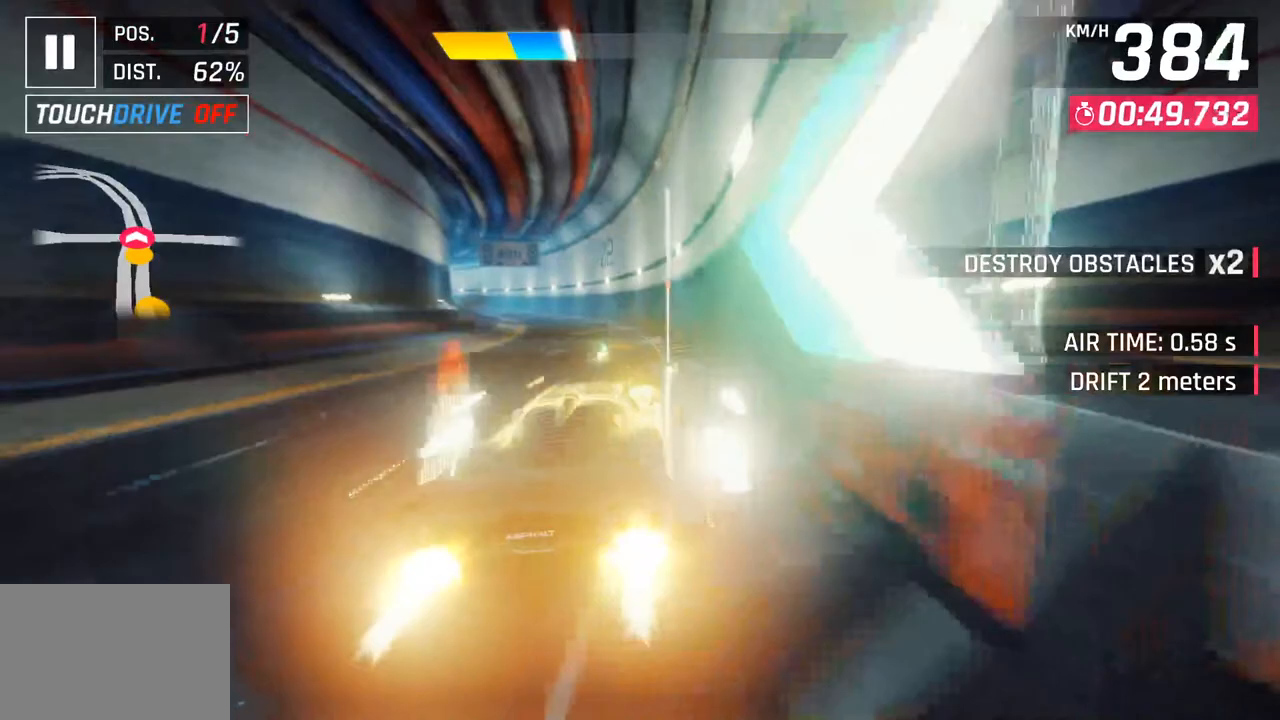
{"buttons": [], "left_stick": "center", "right_stick": "center", "events": [[33, "left_stick", "center"], [117, "SQUARE", "down"], [267, "SQUARE", "up"]]}
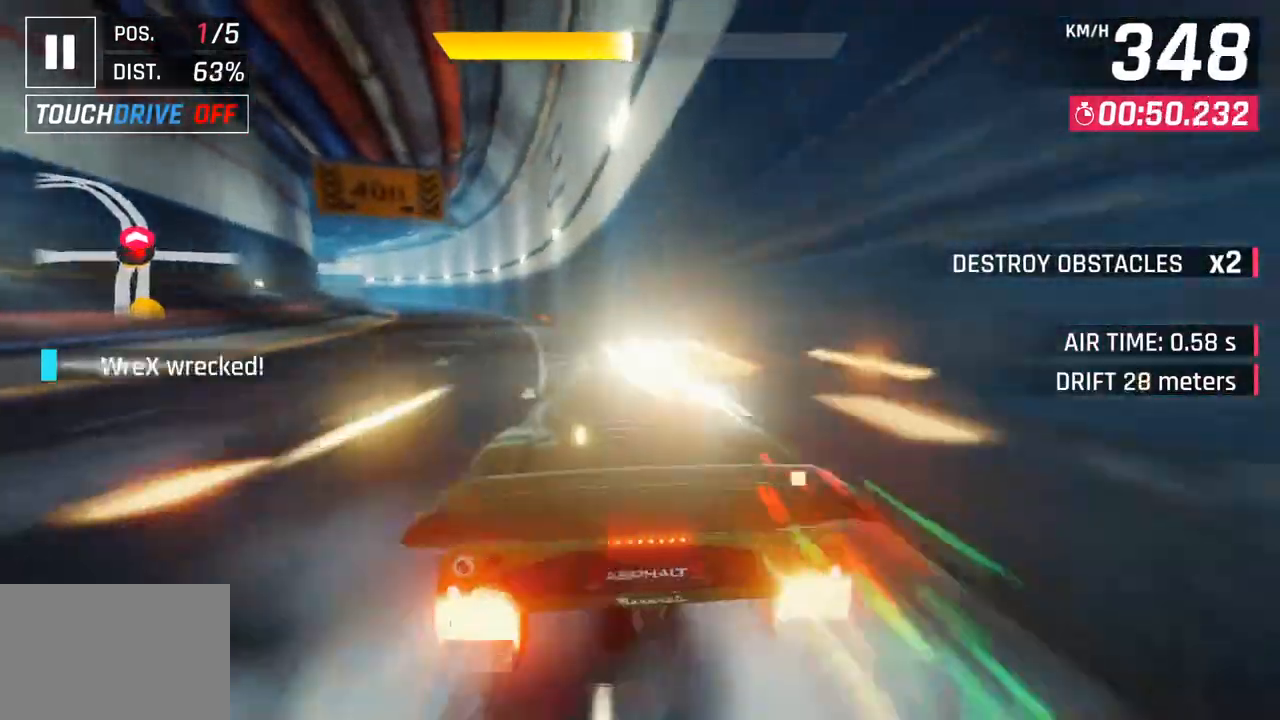
{"buttons": [], "left_stick": "center", "right_stick": "center", "events": [[233, "SQUARE", "down"], [383, "SQUARE", "up"]]}
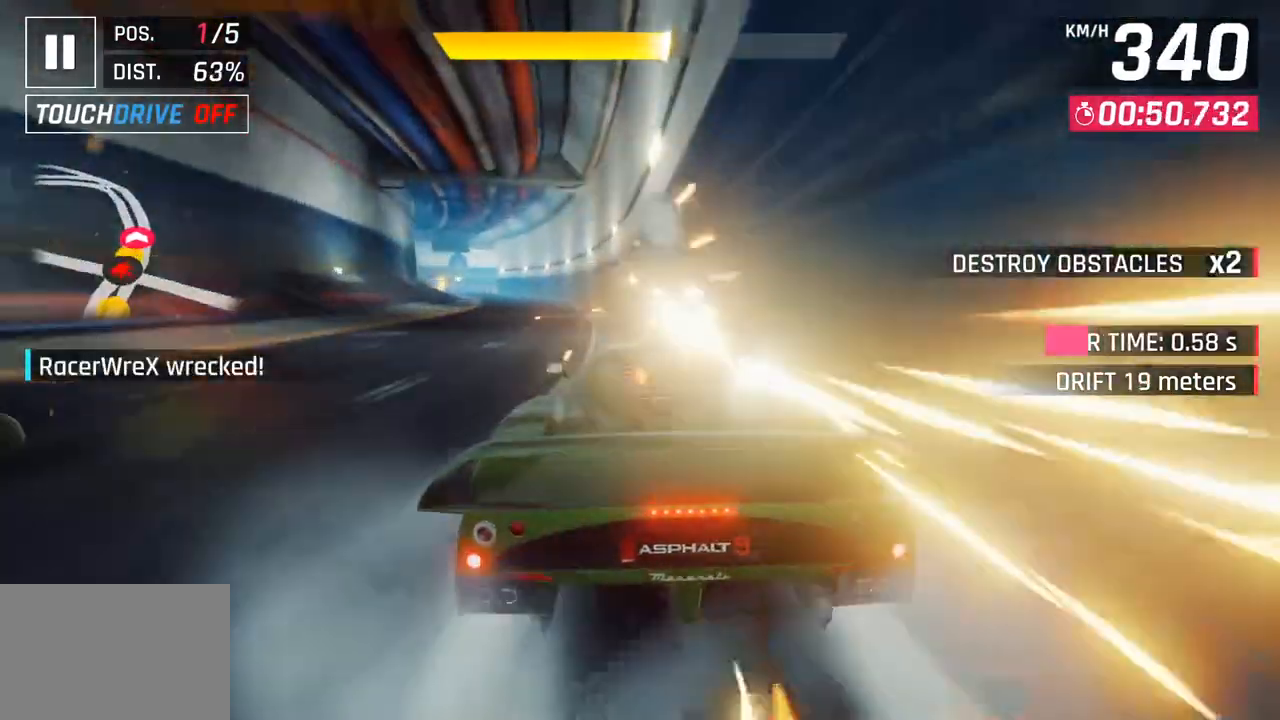
{"buttons": ["SQUARE"], "left_stick": "center", "right_stick": "center", "events": [[317, "SQUARE", "down"]]}
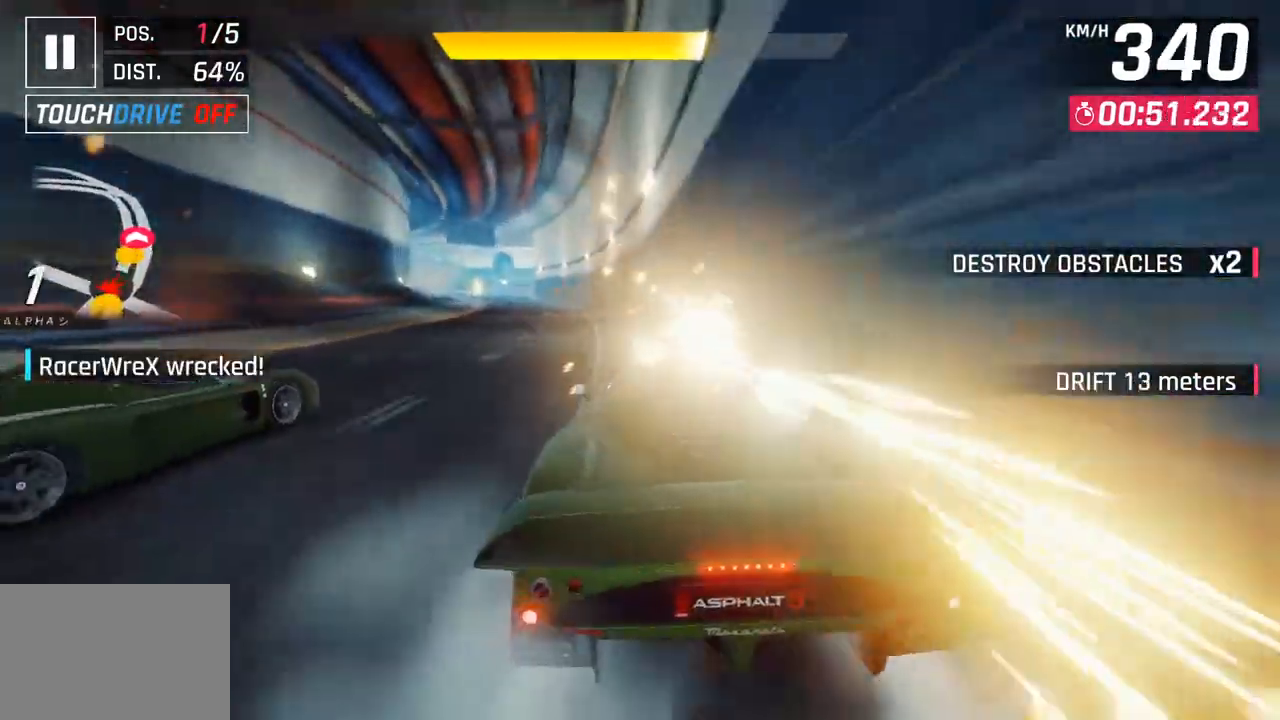
{"buttons": ["SQUARE"], "left_stick": "center", "right_stick": "center", "events": [[17, "SQUARE", "up"], [400, "SQUARE", "down"]]}
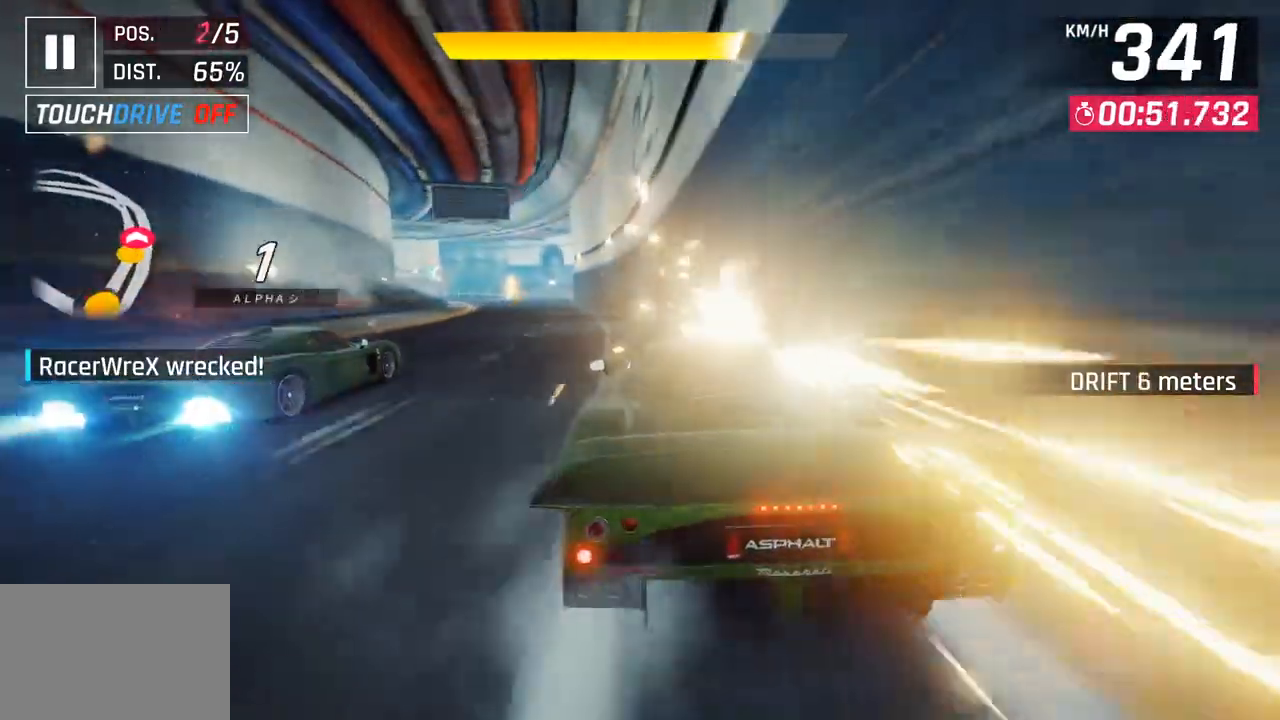
{"buttons": [], "left_stick": "center", "right_stick": "center", "events": [[67, "SQUARE", "up"]]}
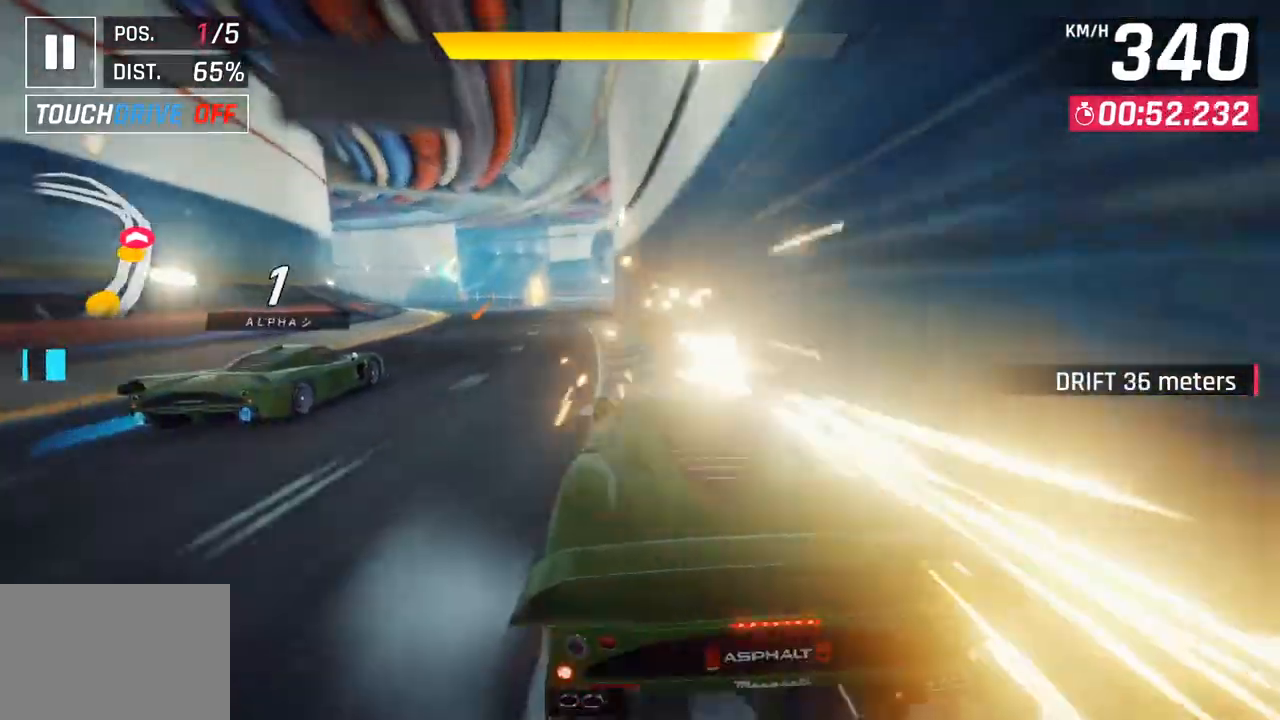
{"buttons": [], "left_stick": "left", "right_stick": "center", "events": [[33, "CROSS", "down"], [100, "left_stick", "left"], [167, "CROSS", "up"]]}
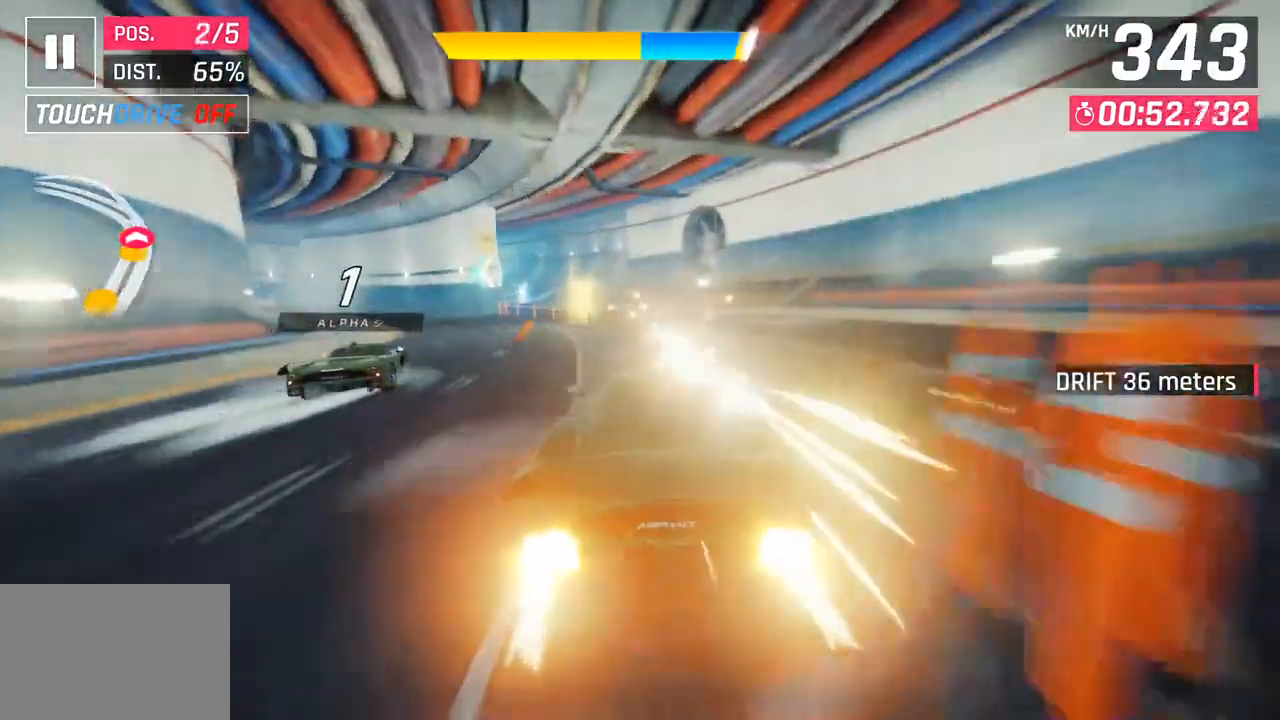
{"buttons": [], "left_stick": "left", "right_stick": "center", "events": [[217, "CROSS", "down"], [350, "CROSS", "up"]]}
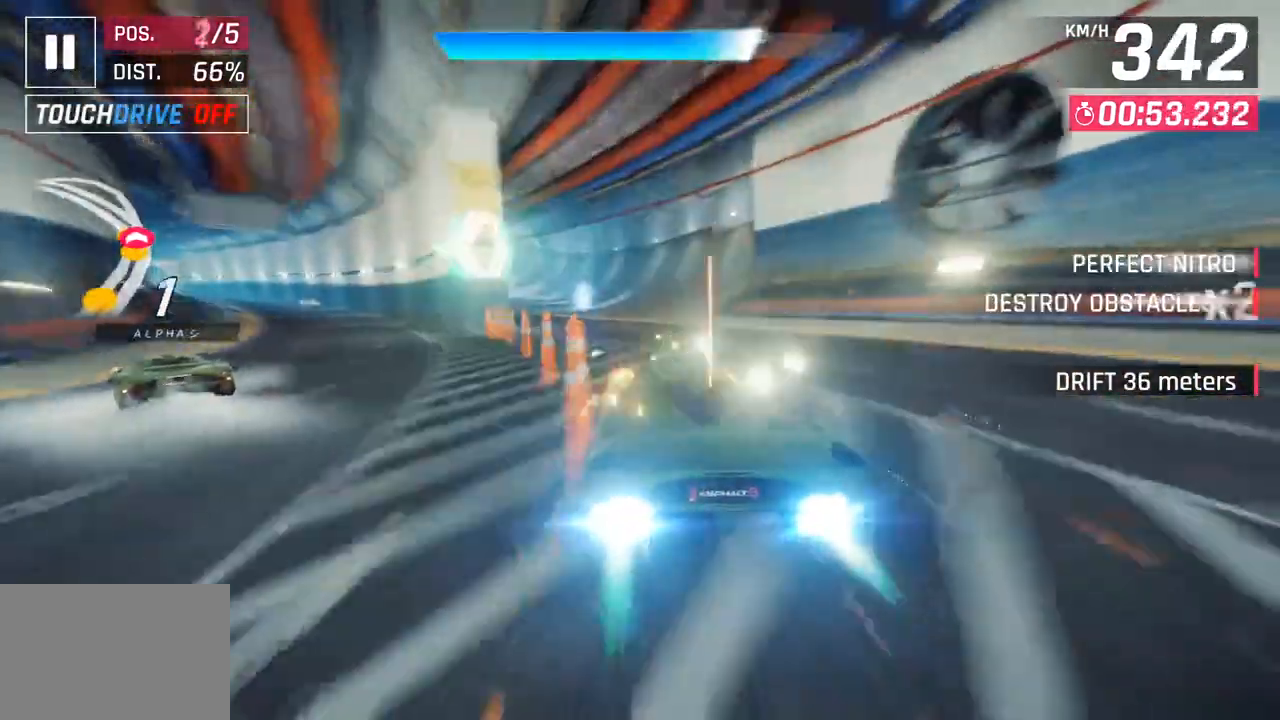
{"buttons": [], "left_stick": "left", "right_stick": "center", "events": []}
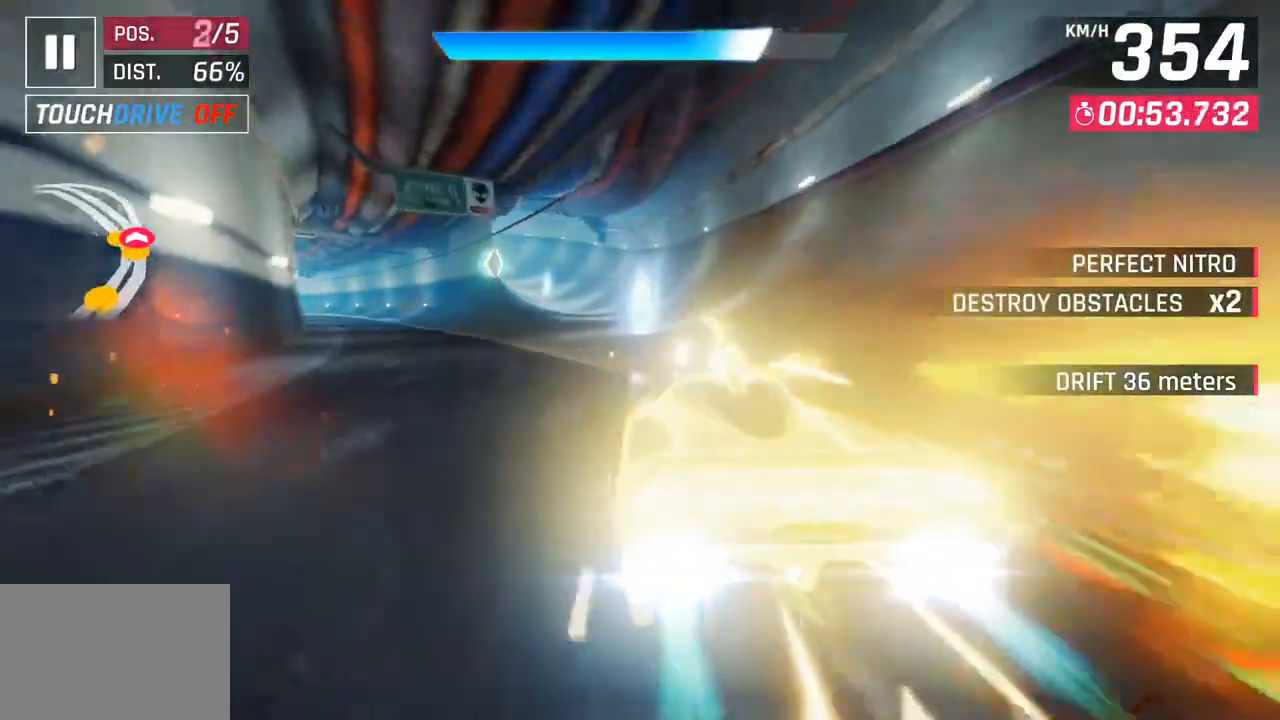
{"buttons": [], "left_stick": "left", "right_stick": "center", "events": [[200, "SQUARE", "down"], [350, "SQUARE", "up"]]}
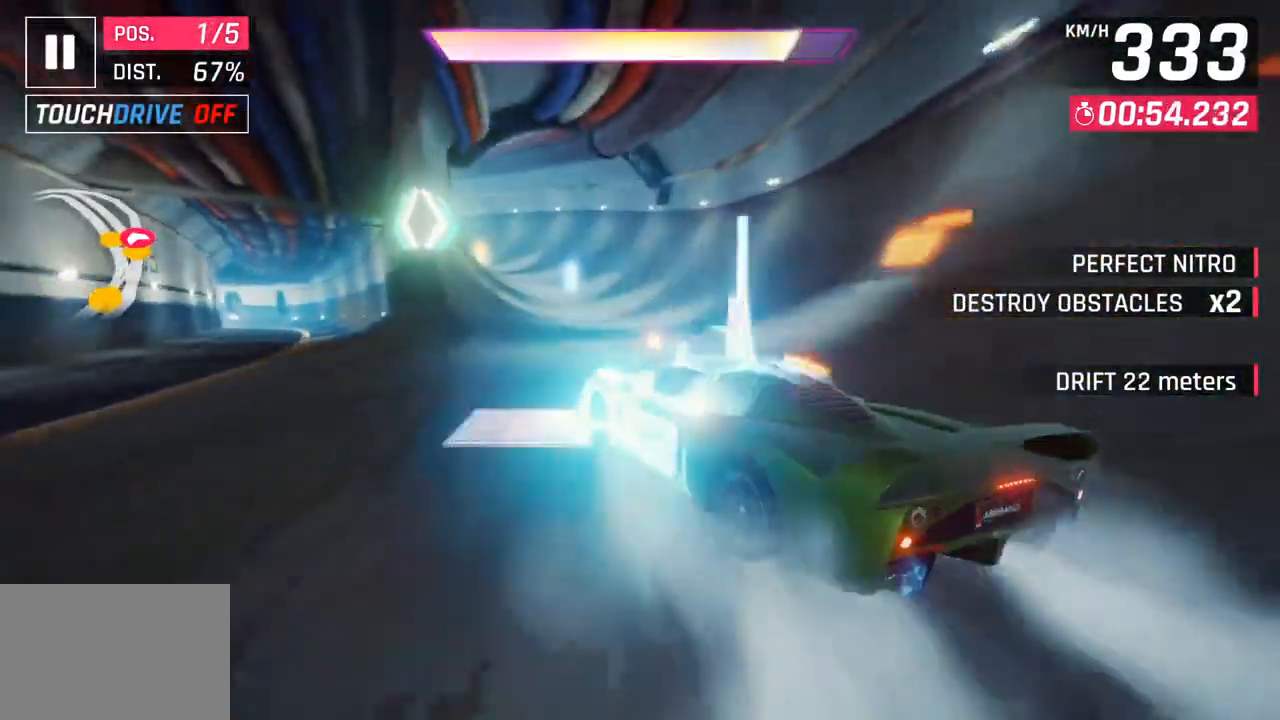
{"buttons": ["CROSS", "R1"], "left_stick": "center", "right_stick": "center", "events": [[100, "L3", "down"], [267, "L3", "up"], [333, "left_stick", "center"], [367, "R1", "down"], [383, "CROSS", "down"]]}
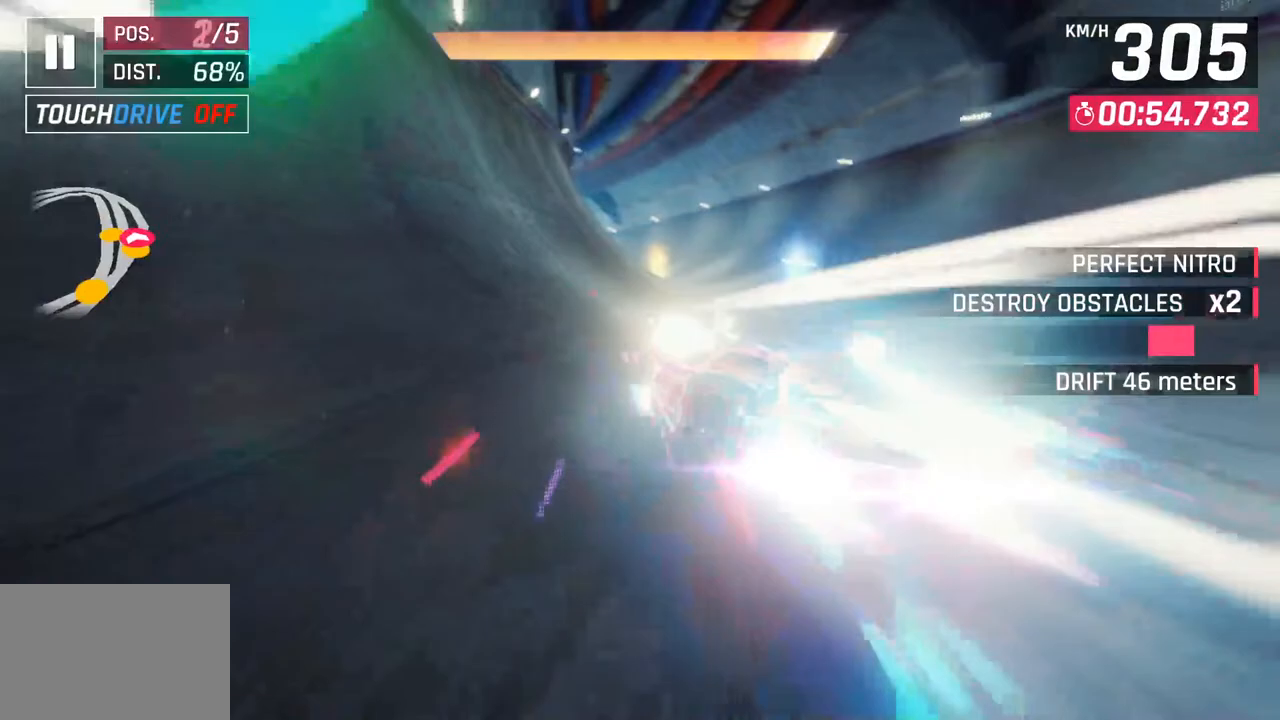
{"buttons": [], "left_stick": "left", "right_stick": "center", "events": [[17, "CROSS", "up"], [50, "R1", "up"], [150, "left_stick", "down-left"], [400, "left_stick", "left"]]}
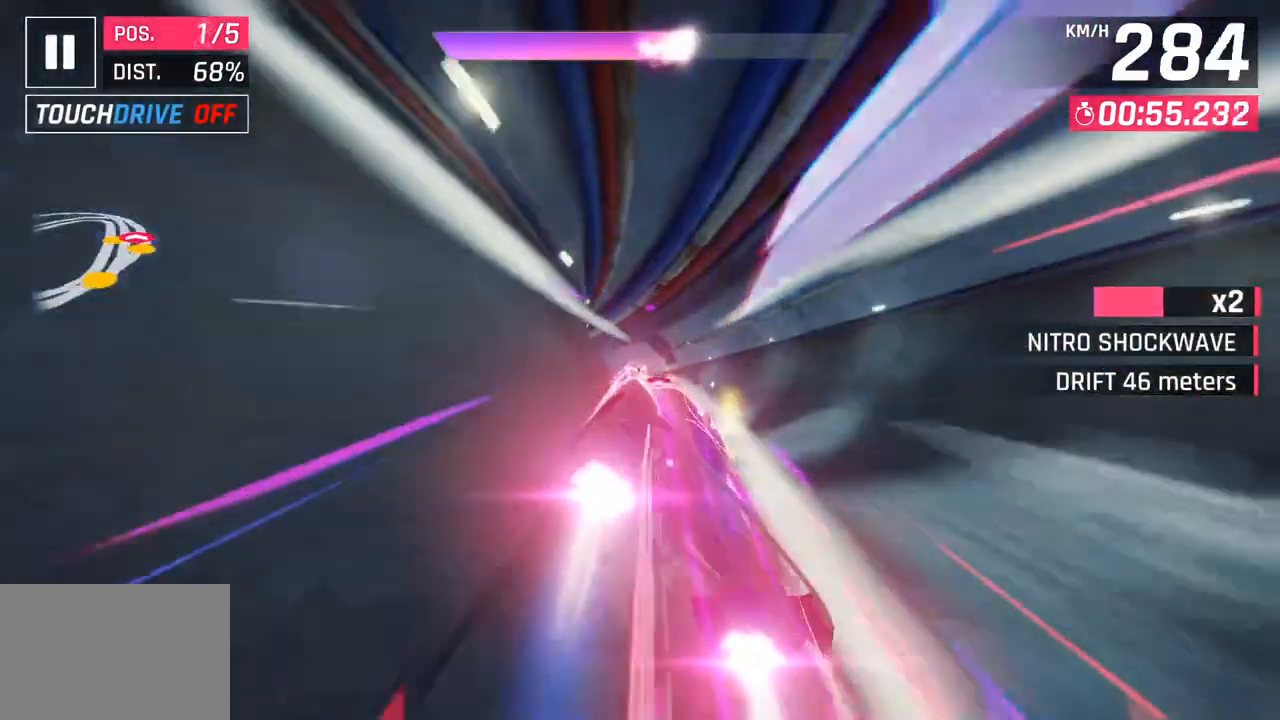
{"buttons": ["CROSS", "R1"], "left_stick": "left", "right_stick": "center", "events": [[433, "CROSS", "down"], [433, "R1", "down"]]}
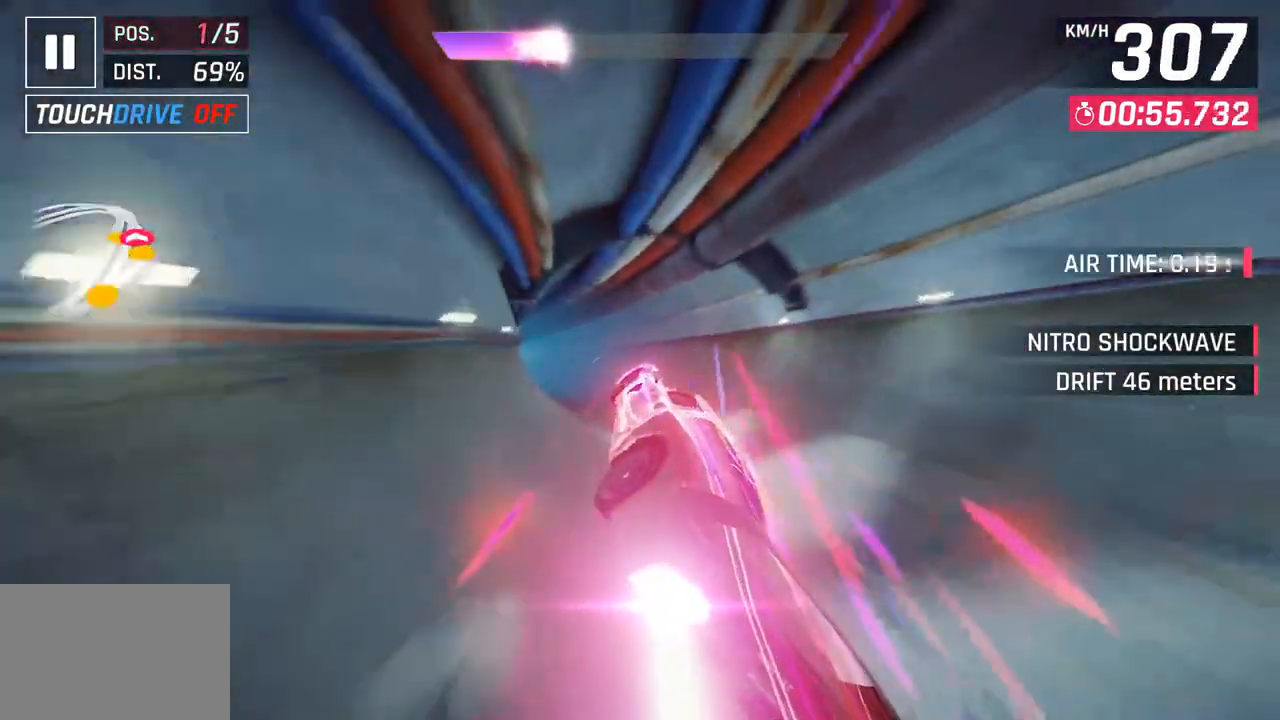
{"buttons": [], "left_stick": "left", "right_stick": "center", "events": [[167, "CROSS", "up"], [183, "R1", "up"], [283, "CROSS", "down"], [283, "R1", "down"], [467, "CROSS", "up"], [483, "R1", "up"]]}
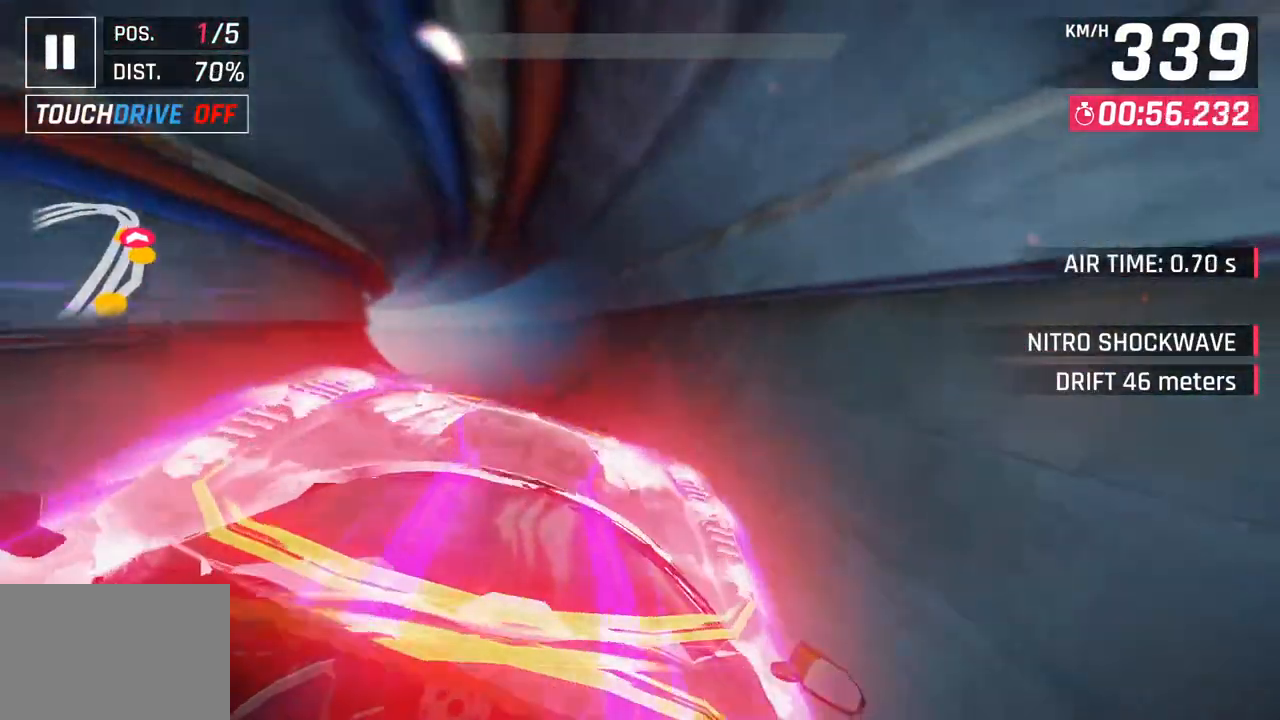
{"buttons": ["CROSS", "R1"], "left_stick": "left", "right_stick": "center", "events": [[83, "CROSS", "down"], [83, "R1", "down"], [250, "CROSS", "up"], [250, "R1", "up"], [350, "CROSS", "down"], [350, "R1", "down"]]}
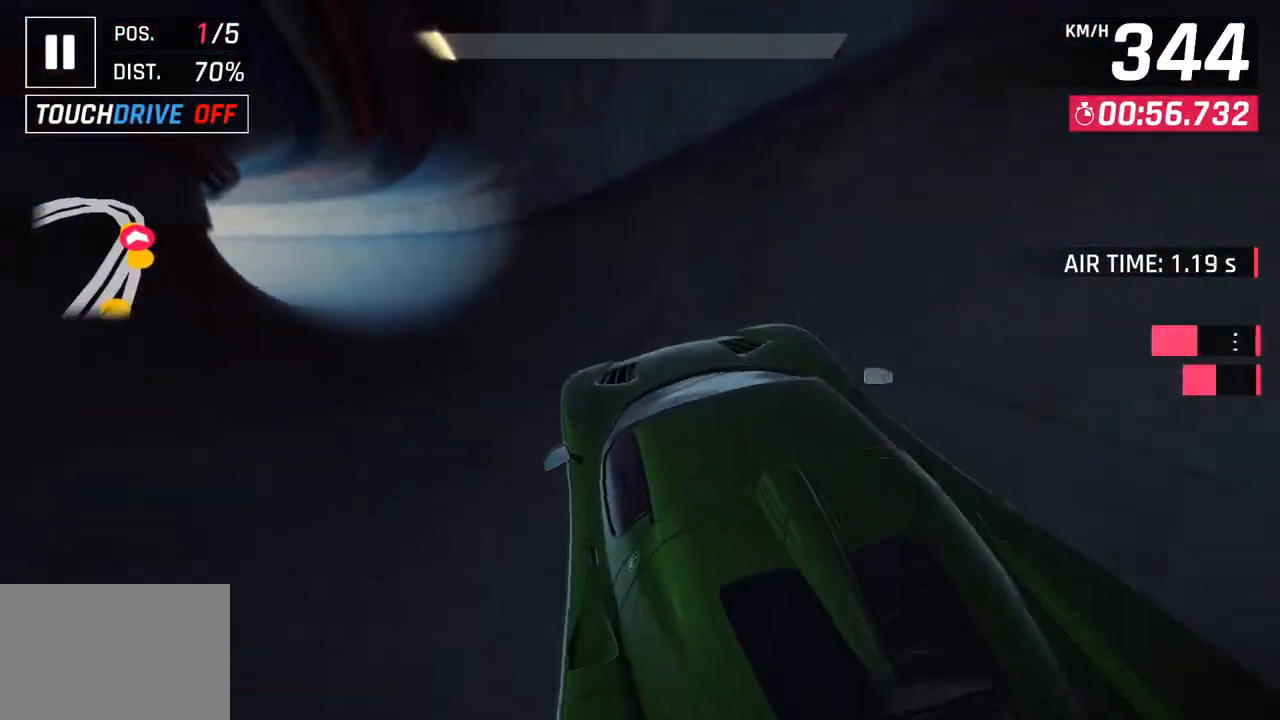
{"buttons": [], "left_stick": "center", "right_stick": "center", "events": [[17, "CROSS", "up"], [17, "R1", "up"], [283, "SQUARE", "down"], [367, "left_stick", "center"], [417, "SQUARE", "up"]]}
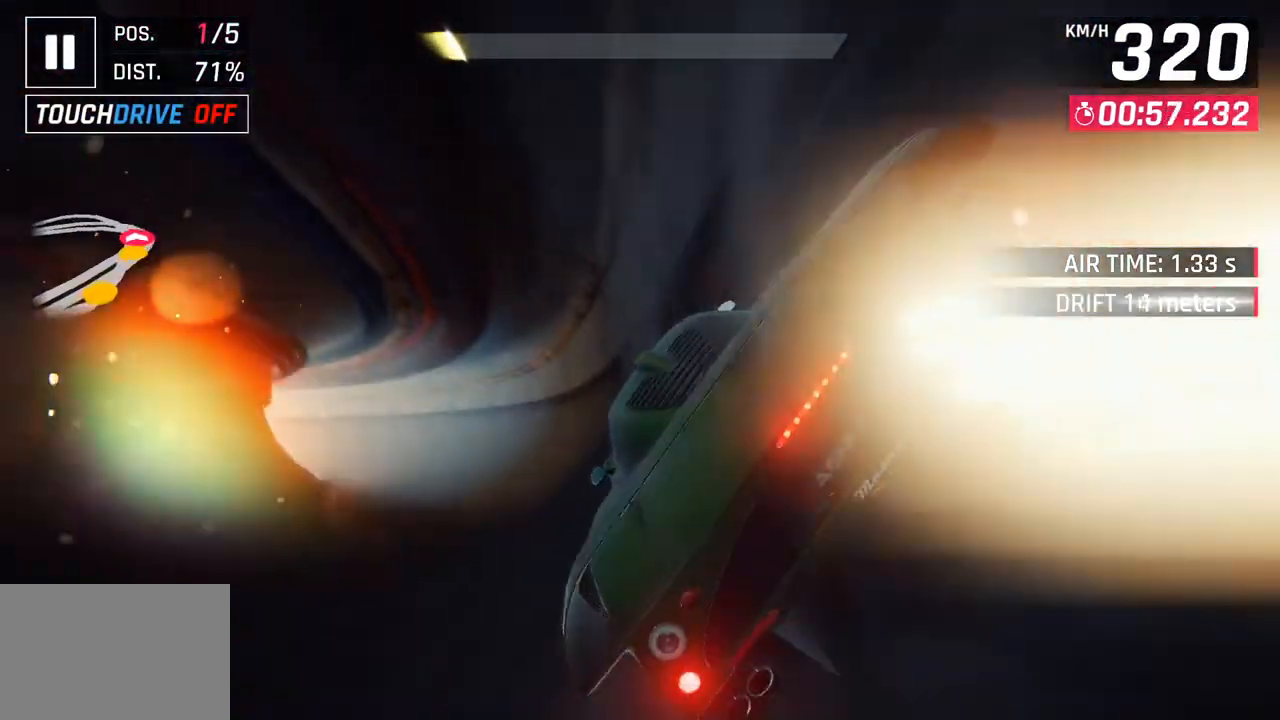
{"buttons": ["SQUARE"], "left_stick": "center", "right_stick": "center", "events": [[417, "SQUARE", "down"]]}
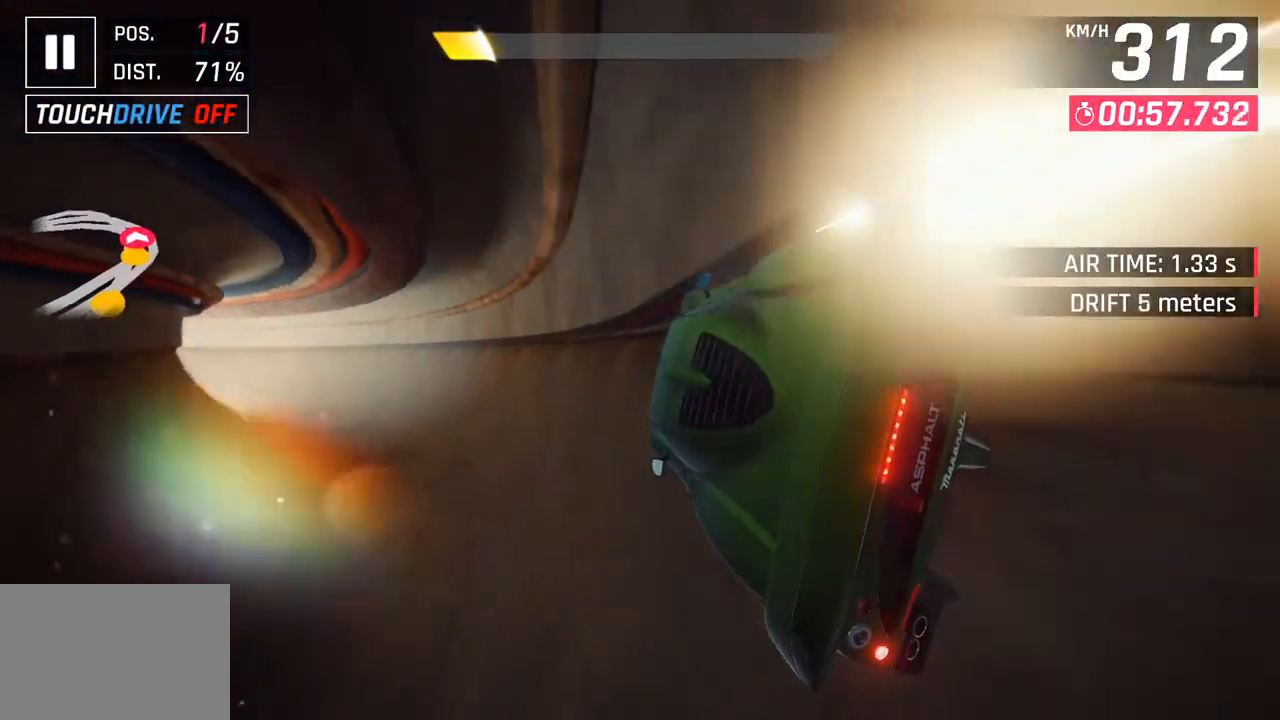
{"buttons": [], "left_stick": "center", "right_stick": "center", "events": [[83, "SQUARE", "up"]]}
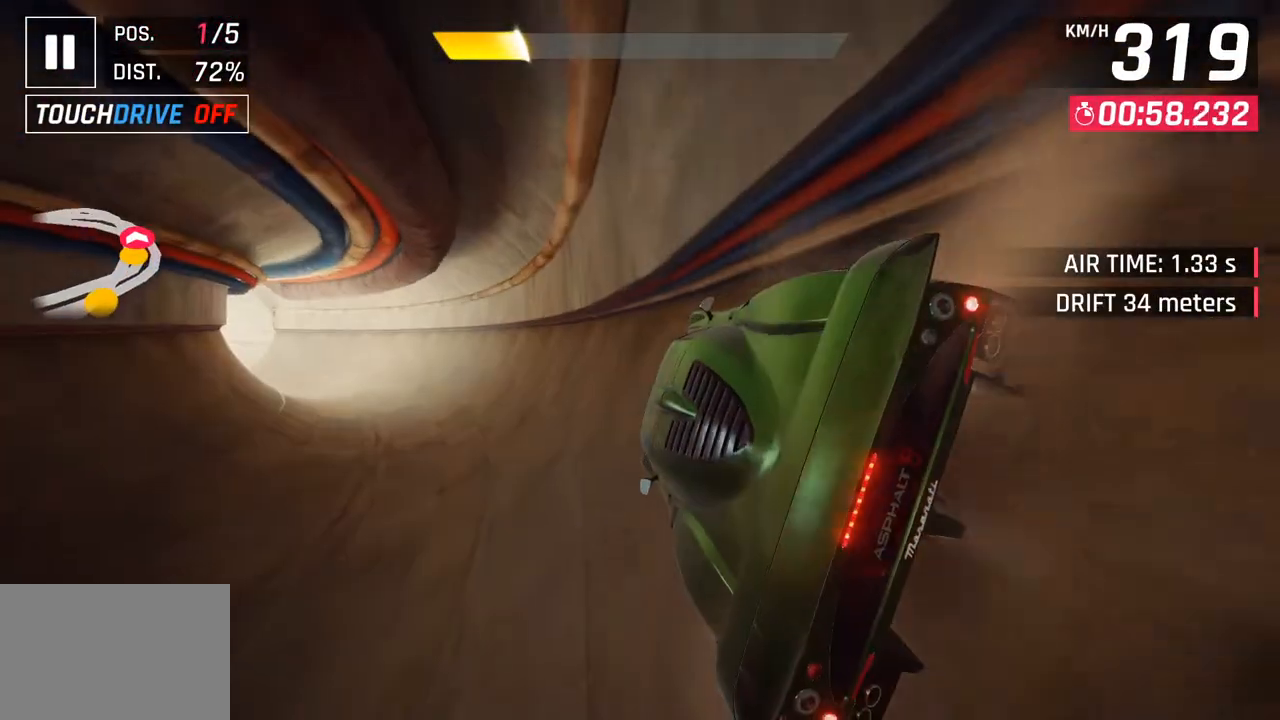
{"buttons": [], "left_stick": "center", "right_stick": "center", "events": [[33, "SQUARE", "down"], [250, "SQUARE", "up"]]}
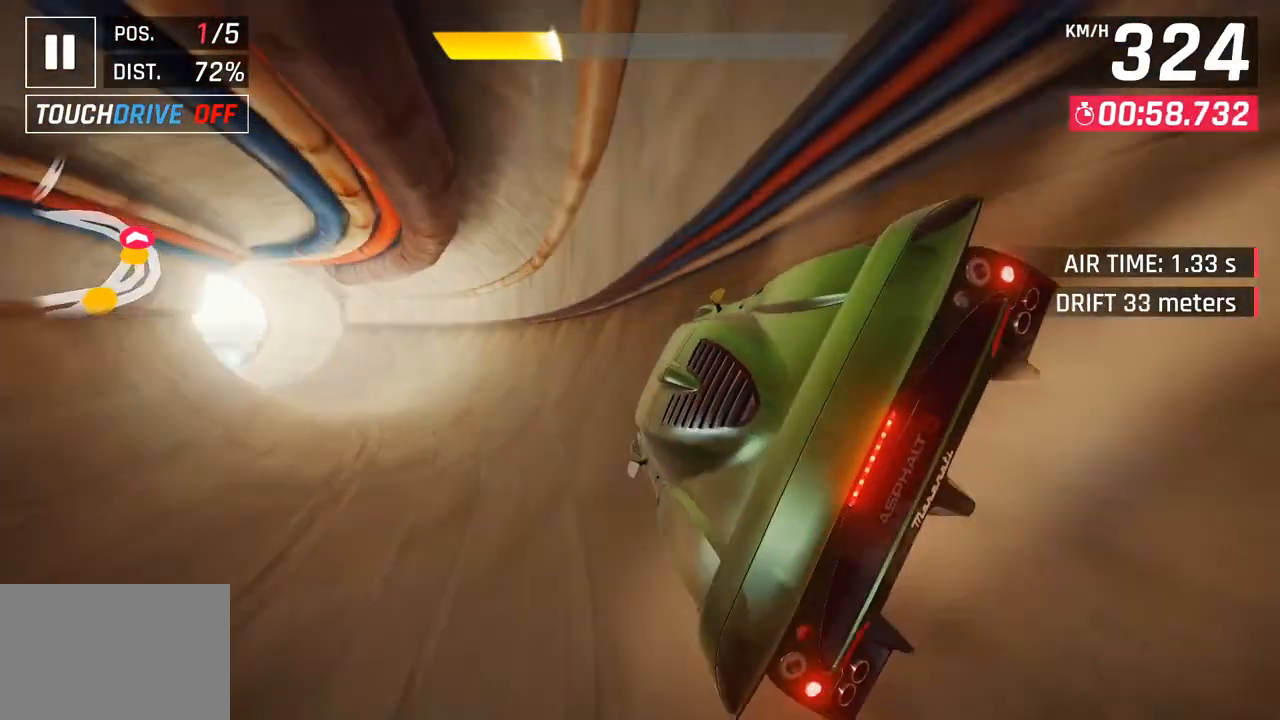
{"buttons": ["CROSS"], "left_stick": "down-left", "right_stick": "center", "events": [[167, "left_stick", "down-left"], [483, "CROSS", "down"]]}
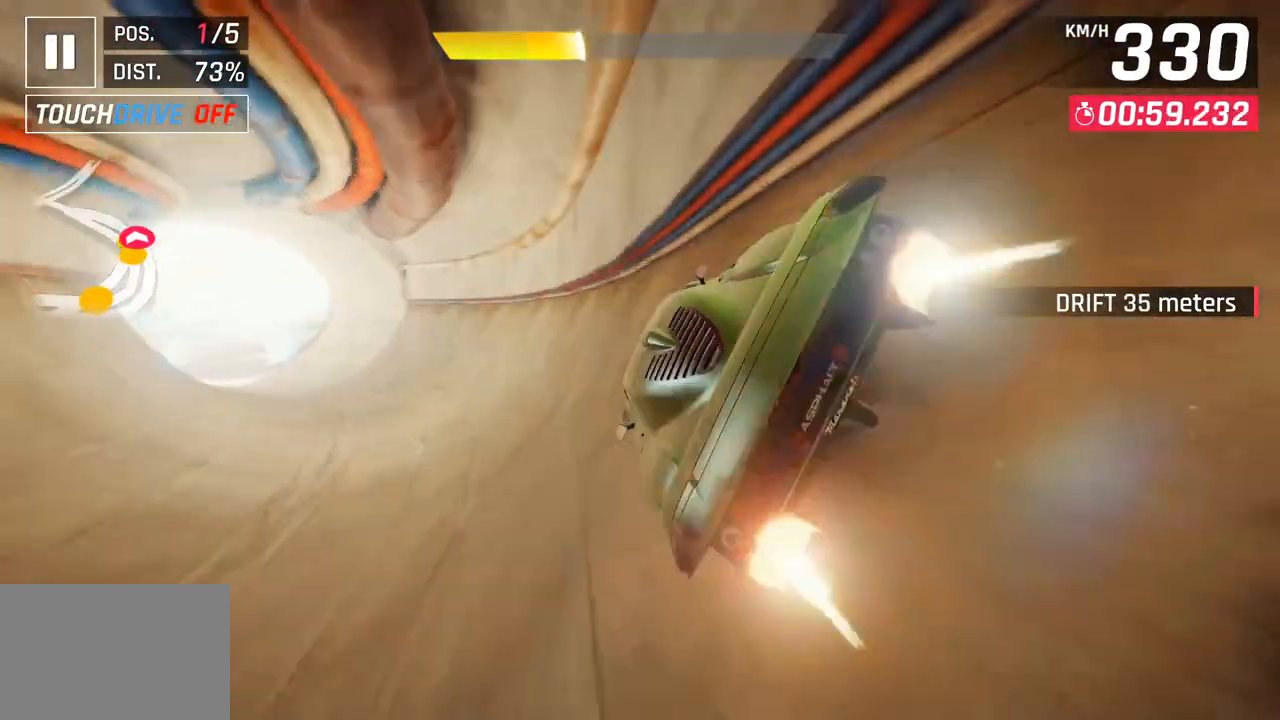
{"buttons": [], "left_stick": "down-left", "right_stick": "center", "events": [[100, "CROSS", "up"]]}
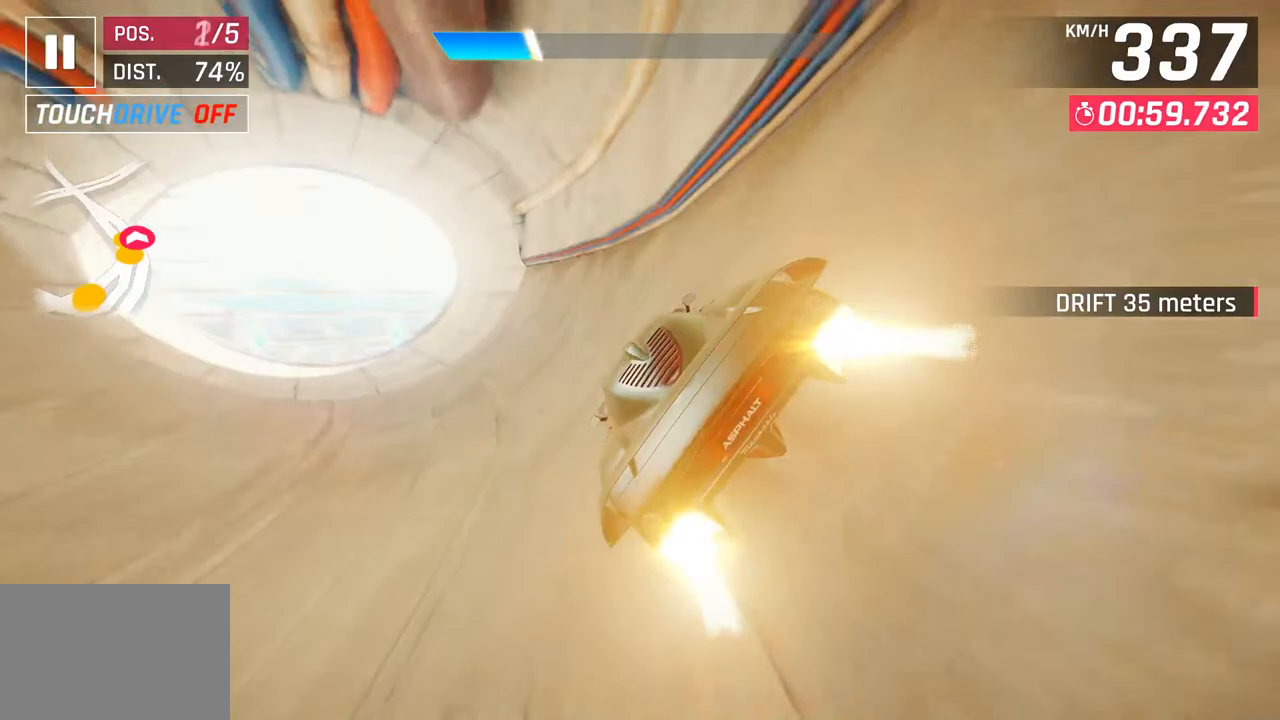
{"buttons": [], "left_stick": "down-left", "right_stick": "center", "events": [[67, "CROSS", "down"], [217, "CROSS", "up"]]}
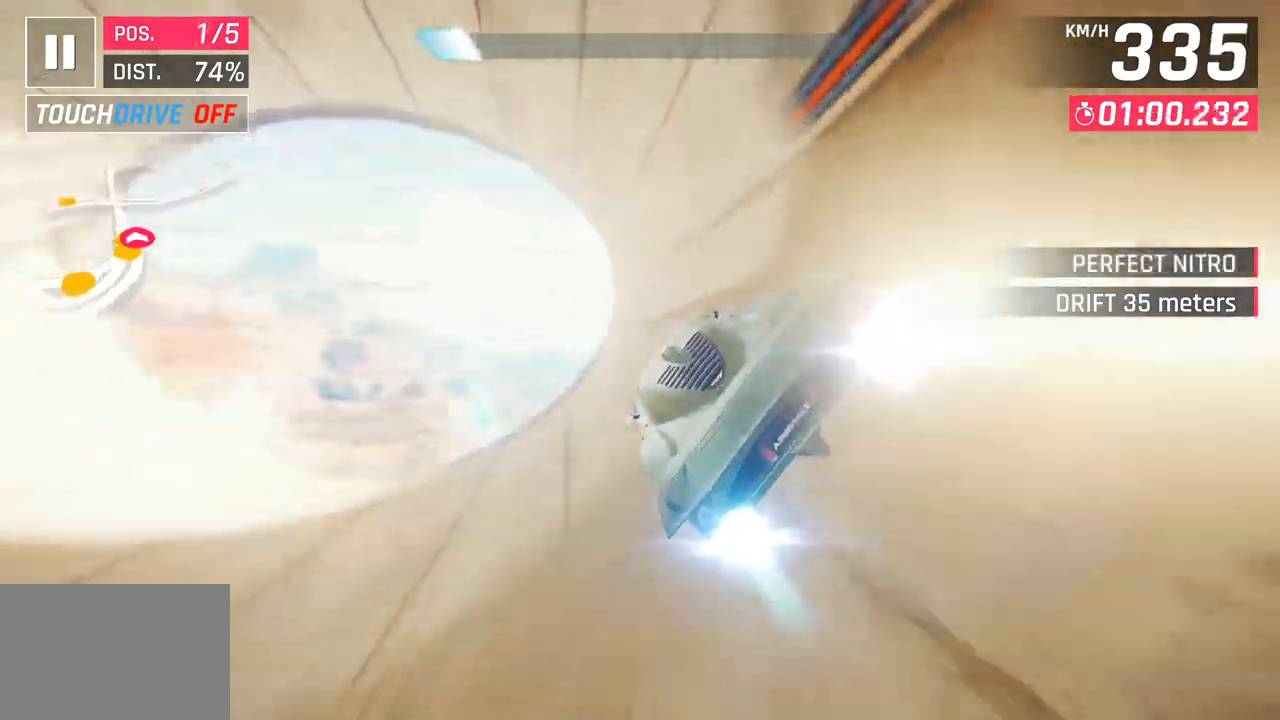
{"buttons": [], "left_stick": "left", "right_stick": "center", "events": [[50, "left_stick", "center"], [67, "SQUARE", "down"], [100, "left_stick", "left"], [150, "SQUARE", "up"], [217, "SQUARE", "down"], [267, "CROSS", "down"], [283, "R1", "down"], [283, "SQUARE", "up"], [433, "CROSS", "up"], [450, "R1", "up"]]}